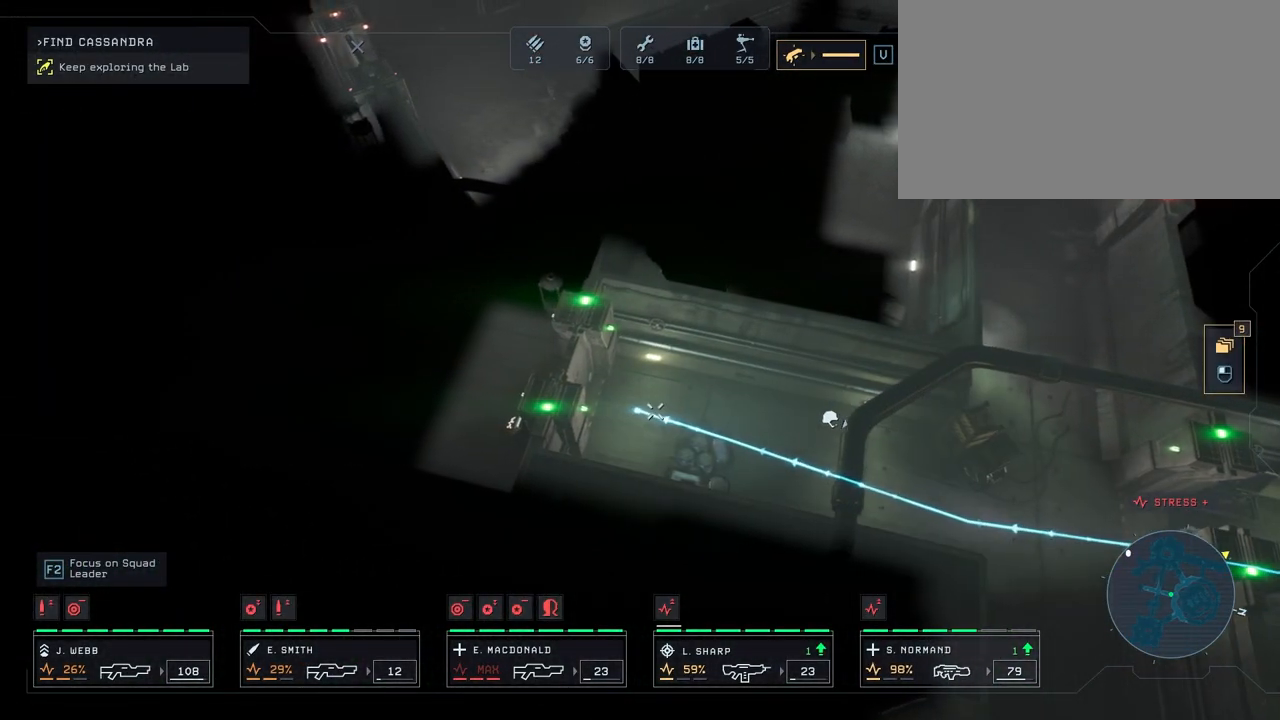
Gameplay with keyboard and mouse; each line is a JSON object with the keys and mouse buttons held at the frame after it. "events" lists presses ("down") and releases ("up") of "1", "2", "3", "4", "5", "a", "alt", "c", "caps_lock", "ctrl", "d", "e", "f", "g", "q", "r", "s", "shift", "space", "t", "tab", "v", "w", "x", "z", "mouse_left", "mouse_wheel" and "mouse_right" between this image and that frame as [ms after this image, input, new state], when the widget could be followed in between. "mouse_left", "mouse_wheel", "mouse_right" = the "left", "wheel", "right" buttons of the "mouse" list. No other keys are recorded. "wheel" means that the mouse wheel is clicked or scrolled. "mouse_move" is the direction in which the mouse moves at that frame (one of eight, or "still"), when it could be read.
{"keys": [], "mouse": [], "mouse_move": "still", "events": [[17, "mouse_right", "up"], [117, "mouse_right", "down"], [200, "mouse_right", "up"], [233, "mouse_right", "down"], [367, "mouse_right", "up"]]}
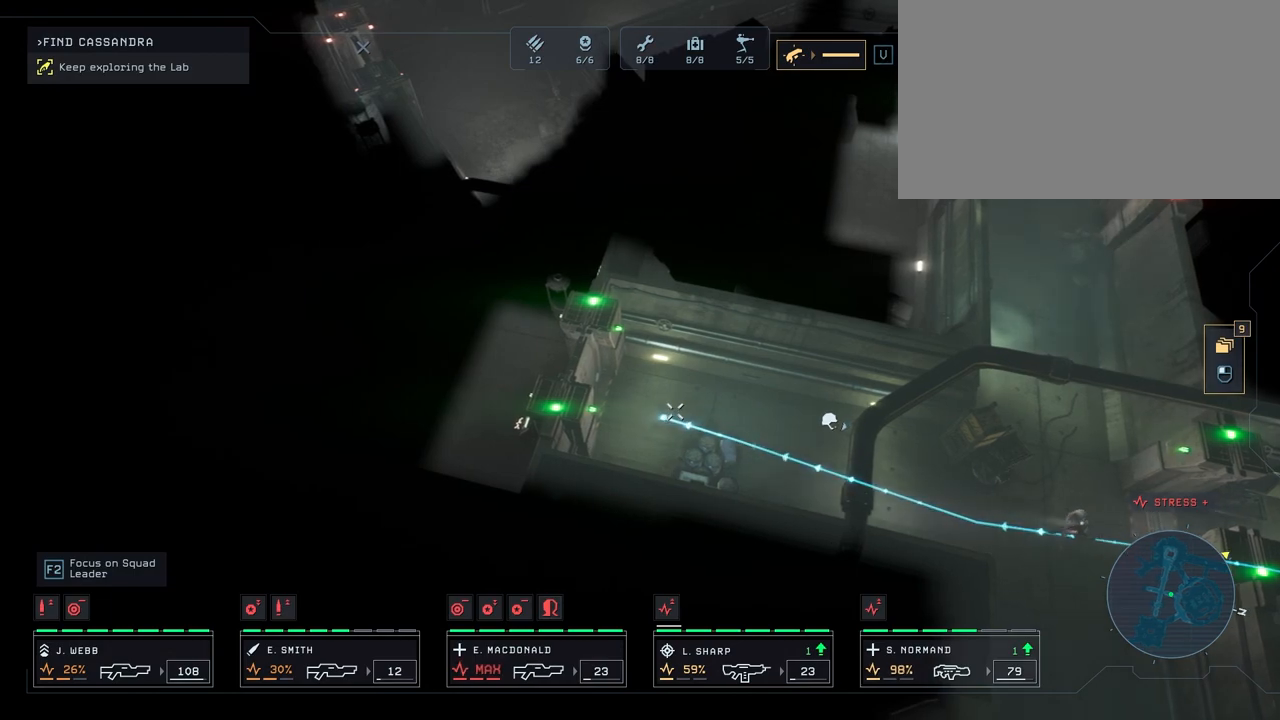
{"keys": [], "mouse": [], "mouse_move": "left", "events": [[183, "q", "down"], [283, "q", "up"]]}
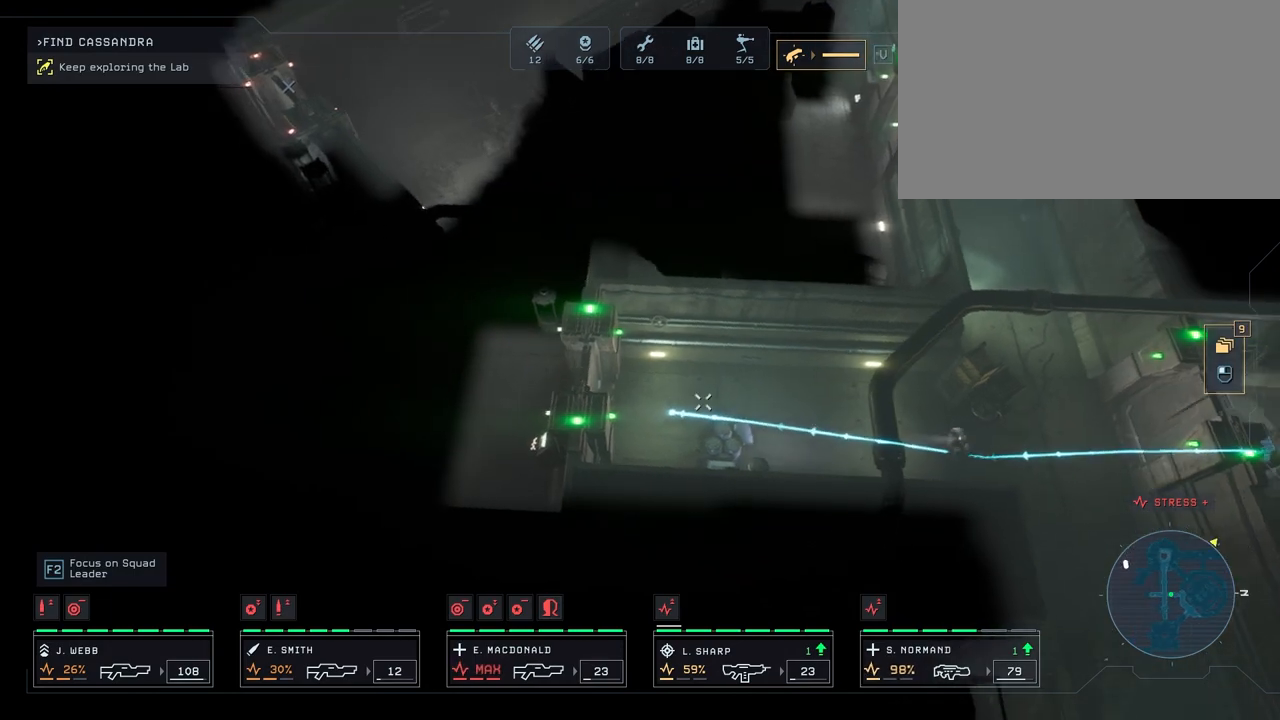
{"keys": [], "mouse": ["right"], "mouse_move": "down-left", "events": [[300, "mouse_right", "down"], [400, "mouse_right", "up"], [500, "mouse_right", "down"]]}
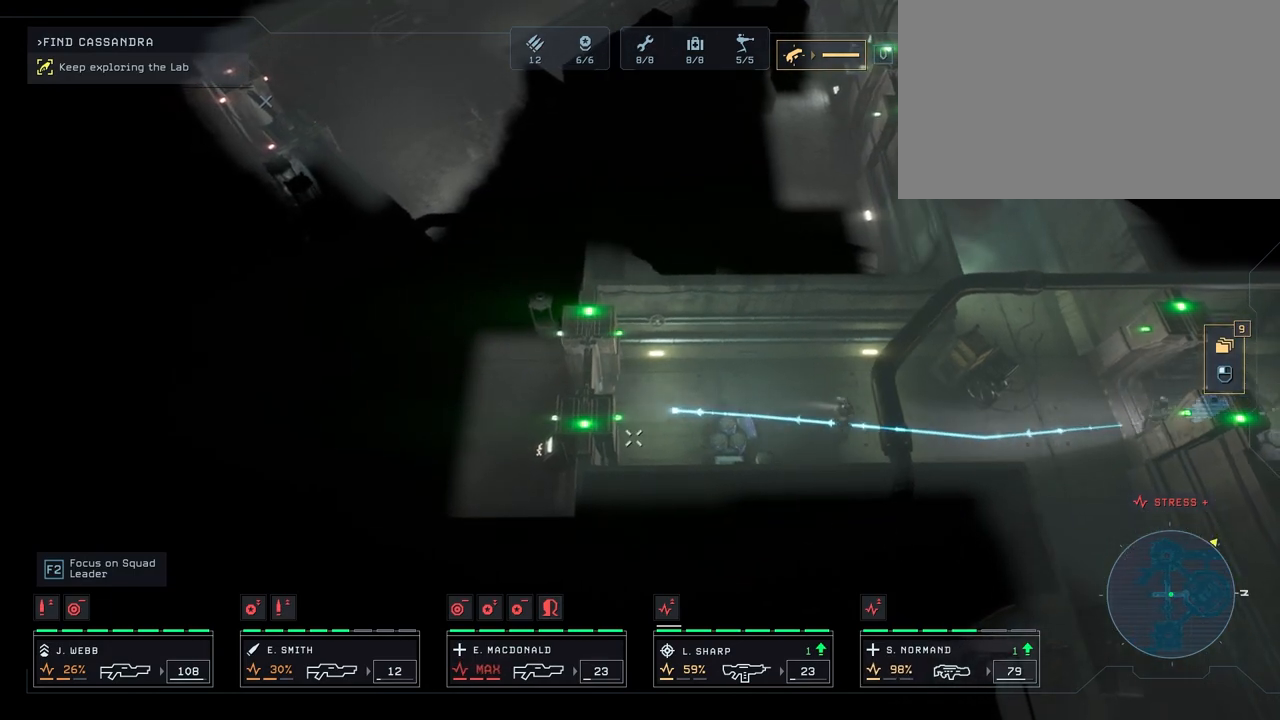
{"keys": [], "mouse": ["right"], "mouse_move": "still", "events": [[67, "mouse_right", "up"], [117, "mouse_right", "down"], [217, "mouse_right", "up"], [300, "mouse_right", "down"], [400, "mouse_right", "up"], [483, "mouse_right", "down"]]}
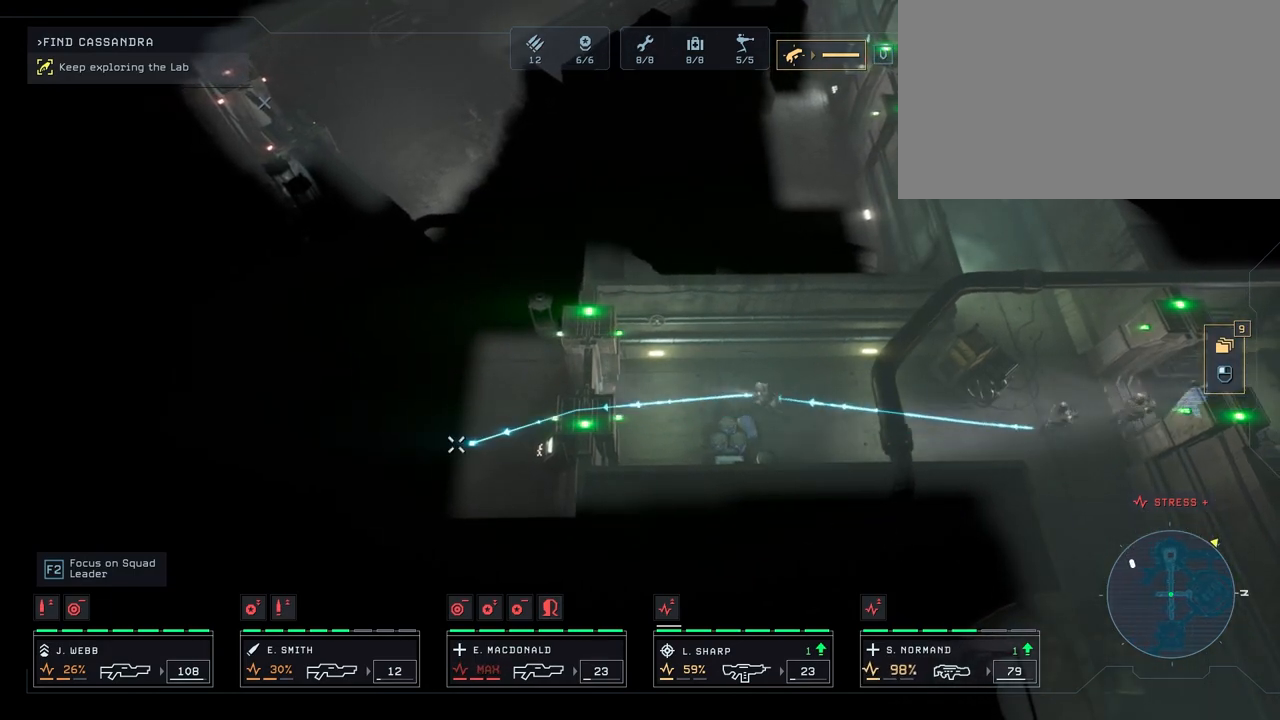
{"keys": [], "mouse": ["right"], "mouse_move": "still", "events": [[67, "mouse_right", "up"], [117, "mouse_right", "down"], [233, "mouse_right", "up"], [300, "mouse_right", "down"], [383, "mouse_right", "up"], [483, "mouse_right", "down"]]}
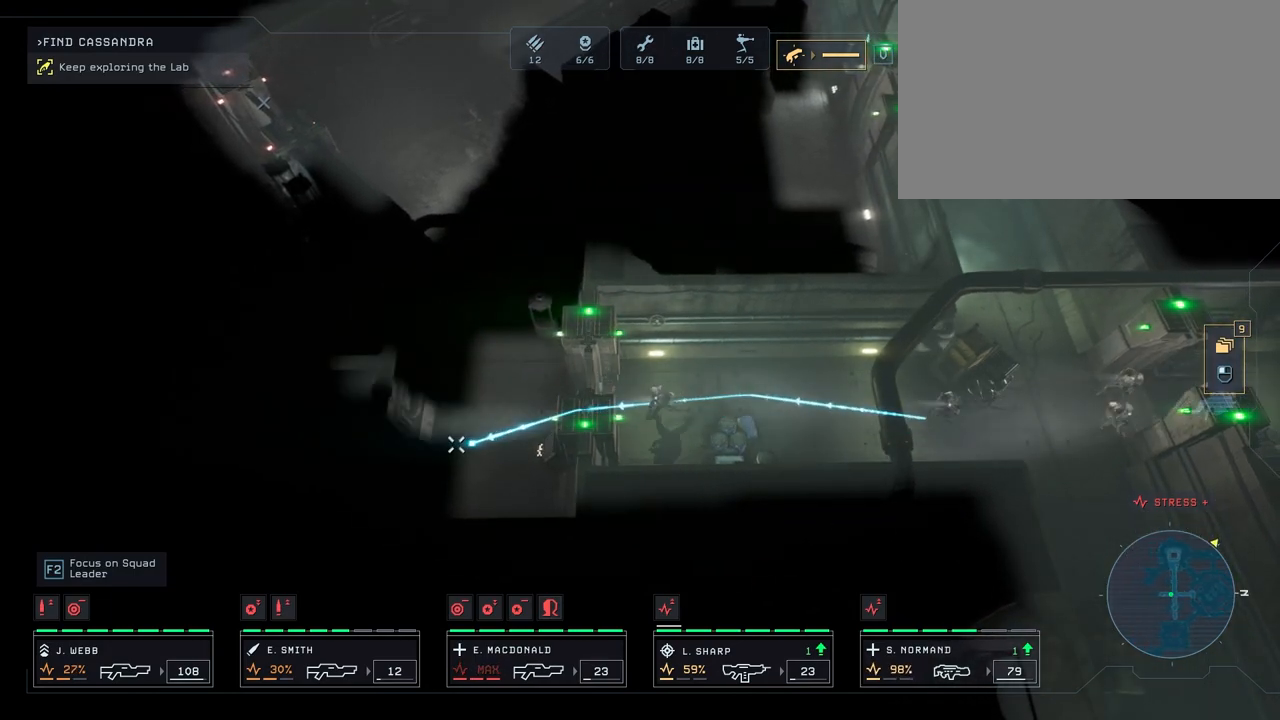
{"keys": [], "mouse": ["right"], "mouse_move": "right", "events": [[67, "a", "down"], [67, "mouse_right", "up"], [200, "a", "up"], [233, "s", "down"], [383, "s", "up"], [450, "mouse_right", "down"]]}
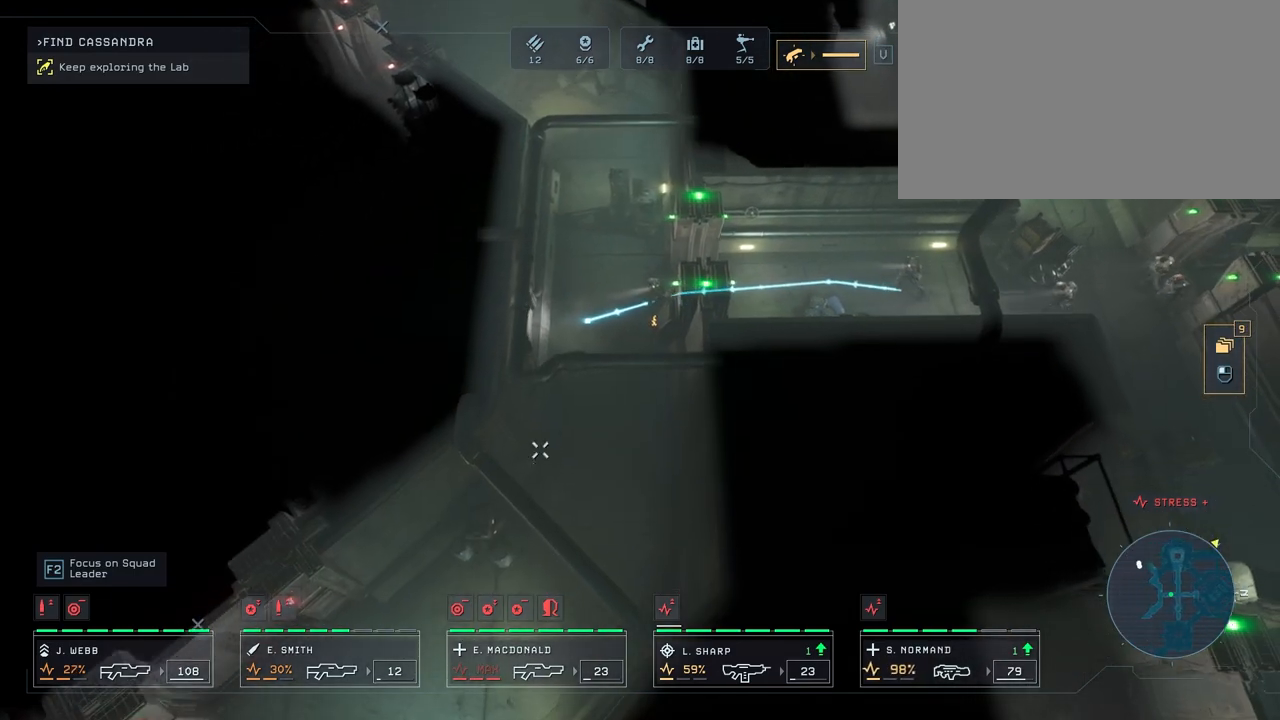
{"keys": [], "mouse": ["right"], "mouse_move": "down-left", "events": [[50, "mouse_right", "up"], [150, "mouse_right", "down"], [217, "mouse_right", "up"], [300, "mouse_right", "down"], [400, "mouse_right", "up"], [483, "mouse_right", "down"]]}
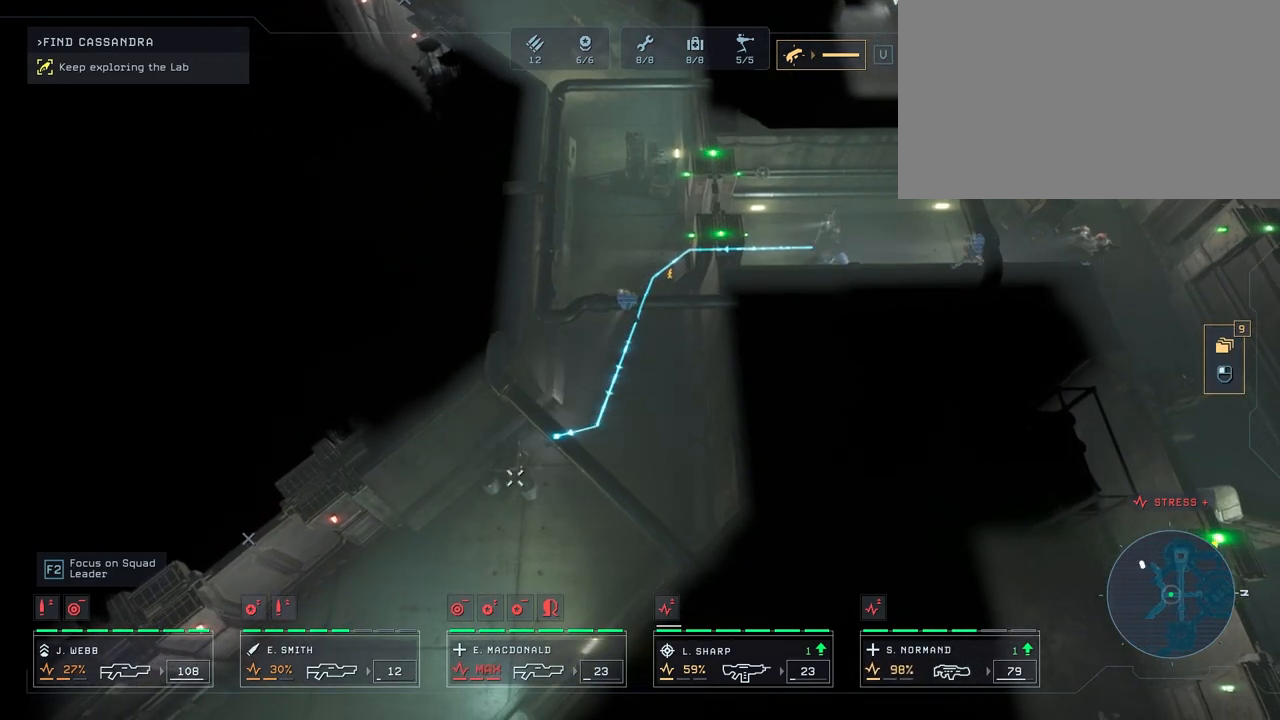
{"keys": [], "mouse": [], "mouse_move": "up-right", "events": [[33, "mouse_right", "up"], [117, "mouse_right", "down"], [167, "a", "down"], [167, "s", "down"], [250, "mouse_right", "up"], [417, "a", "up"], [417, "s", "up"]]}
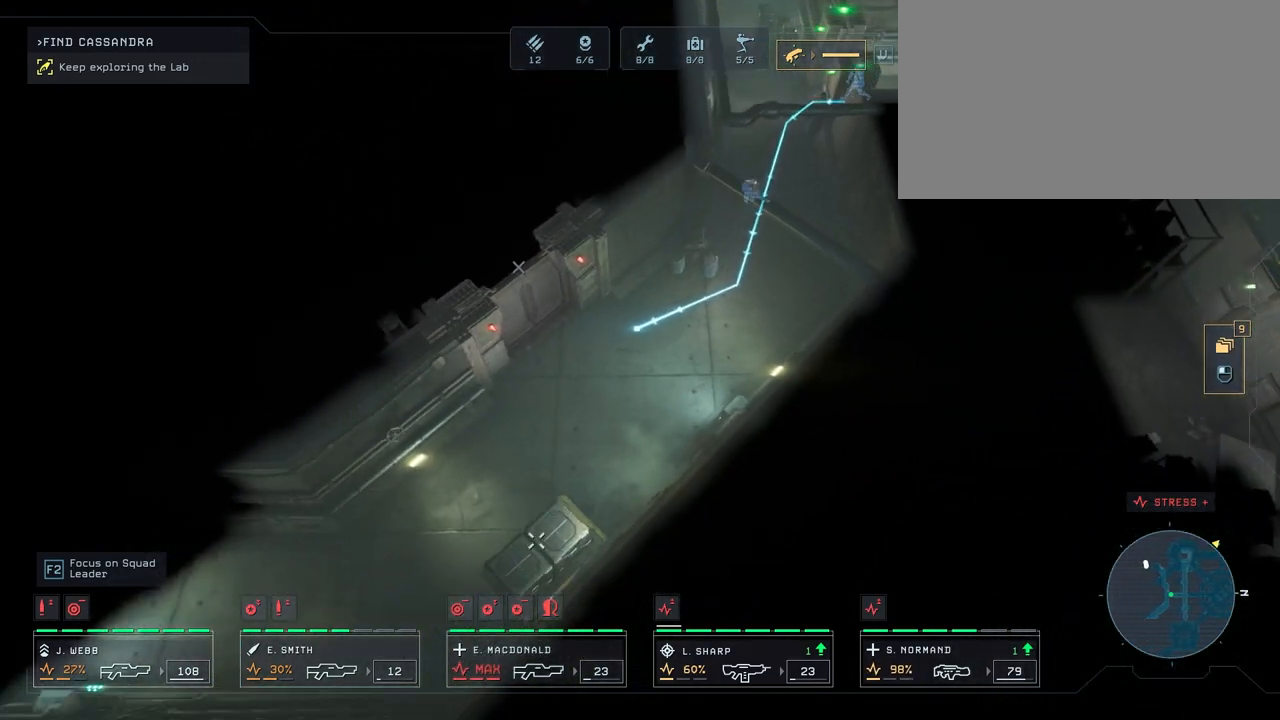
{"keys": [], "mouse": [], "mouse_move": "still", "events": [[67, "mouse_right", "down"], [167, "mouse_right", "up"]]}
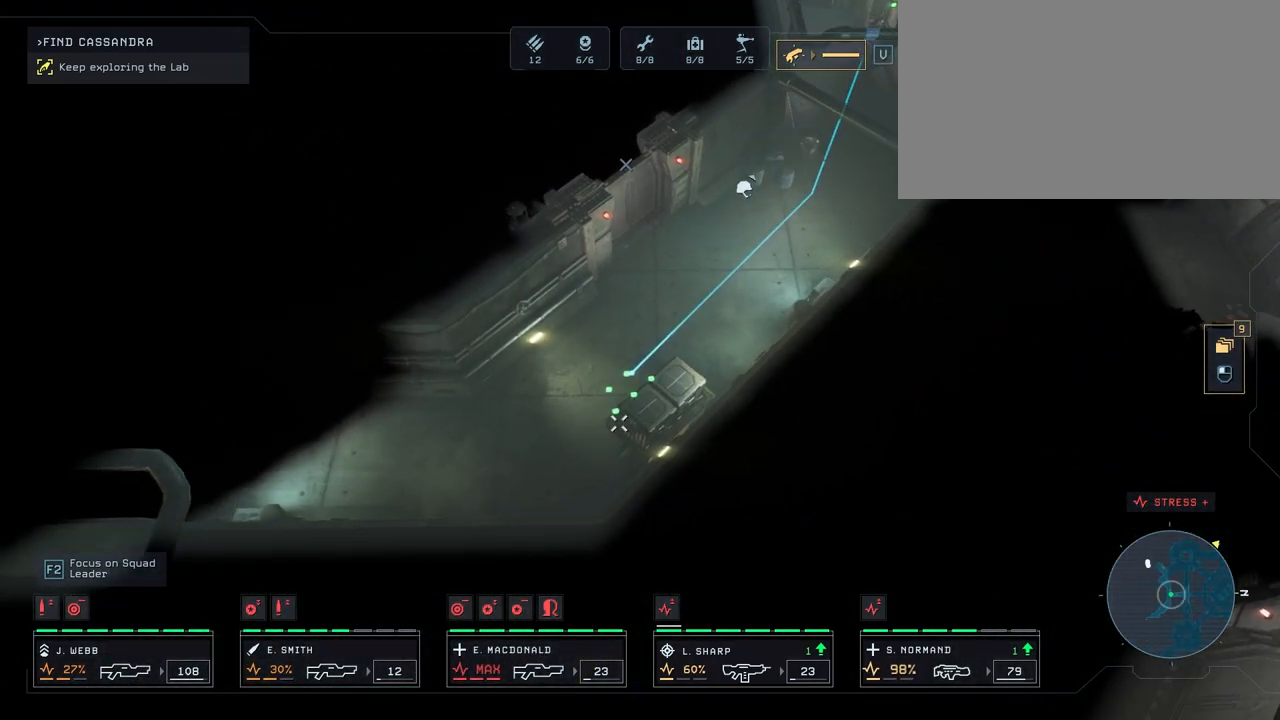
{"keys": [], "mouse": [], "mouse_move": "still", "events": []}
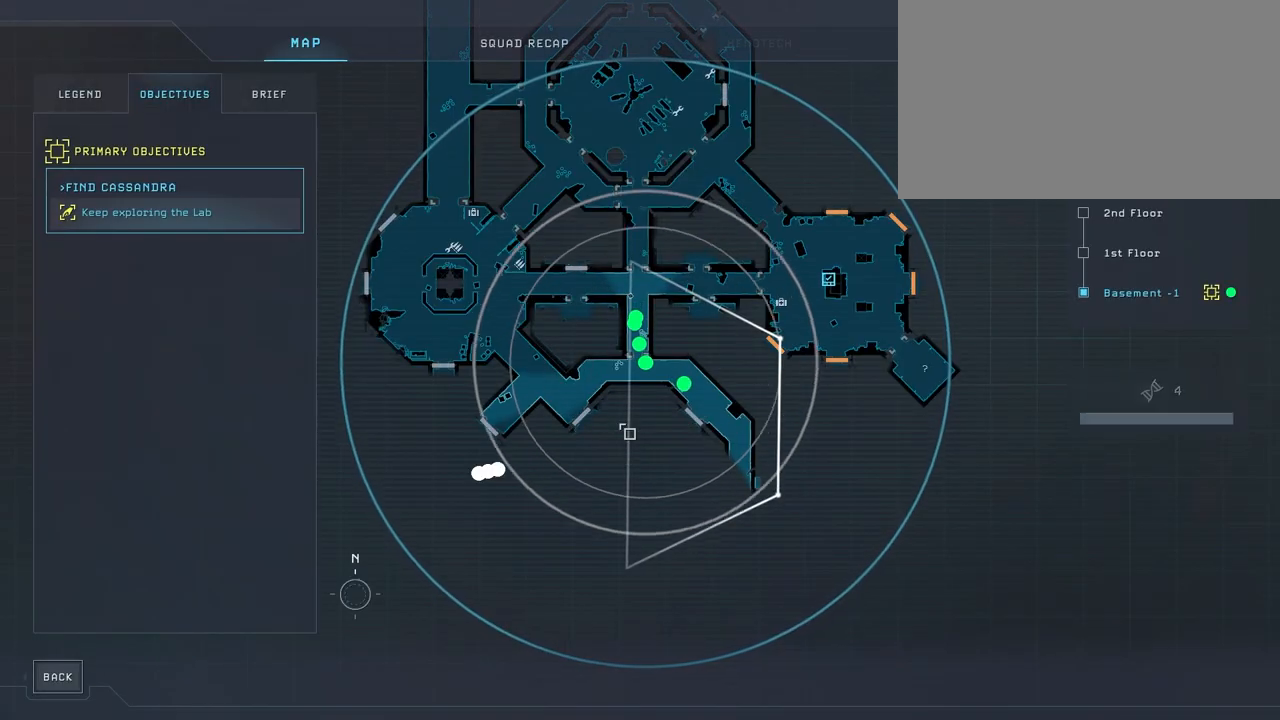
{"keys": [], "mouse": [], "mouse_move": "still", "events": []}
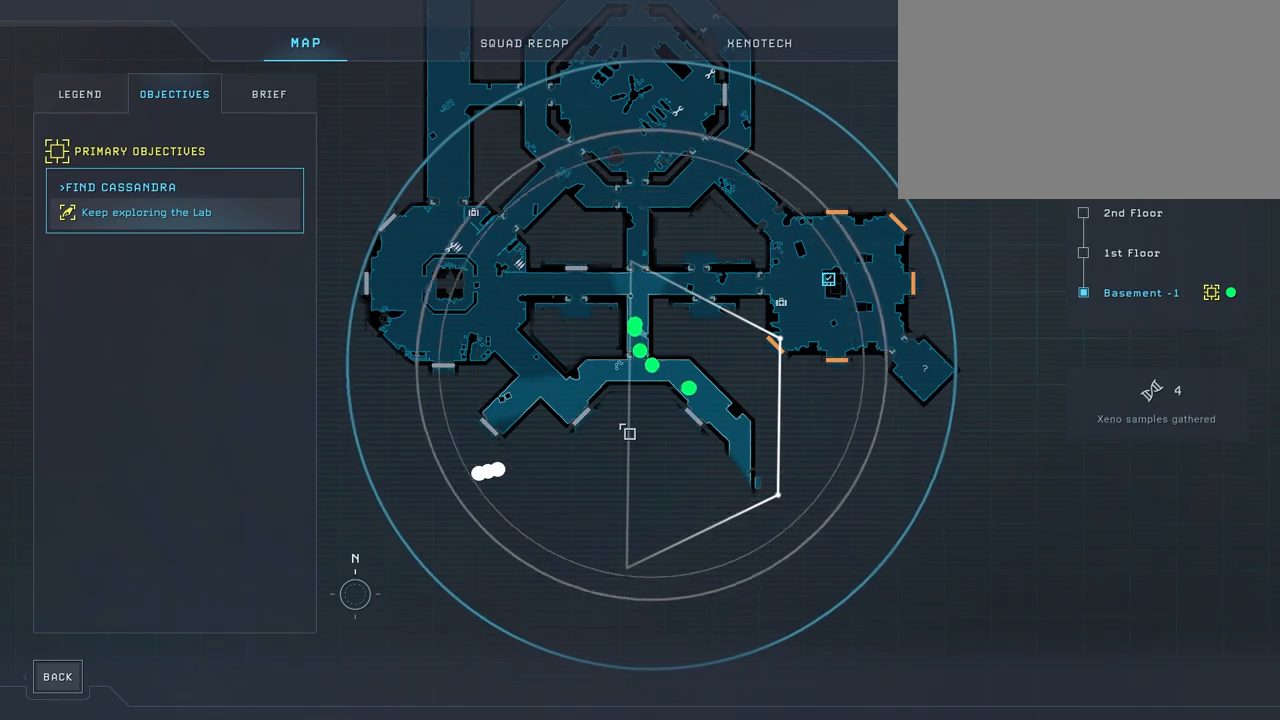
{"keys": [], "mouse": [], "mouse_move": "still", "events": []}
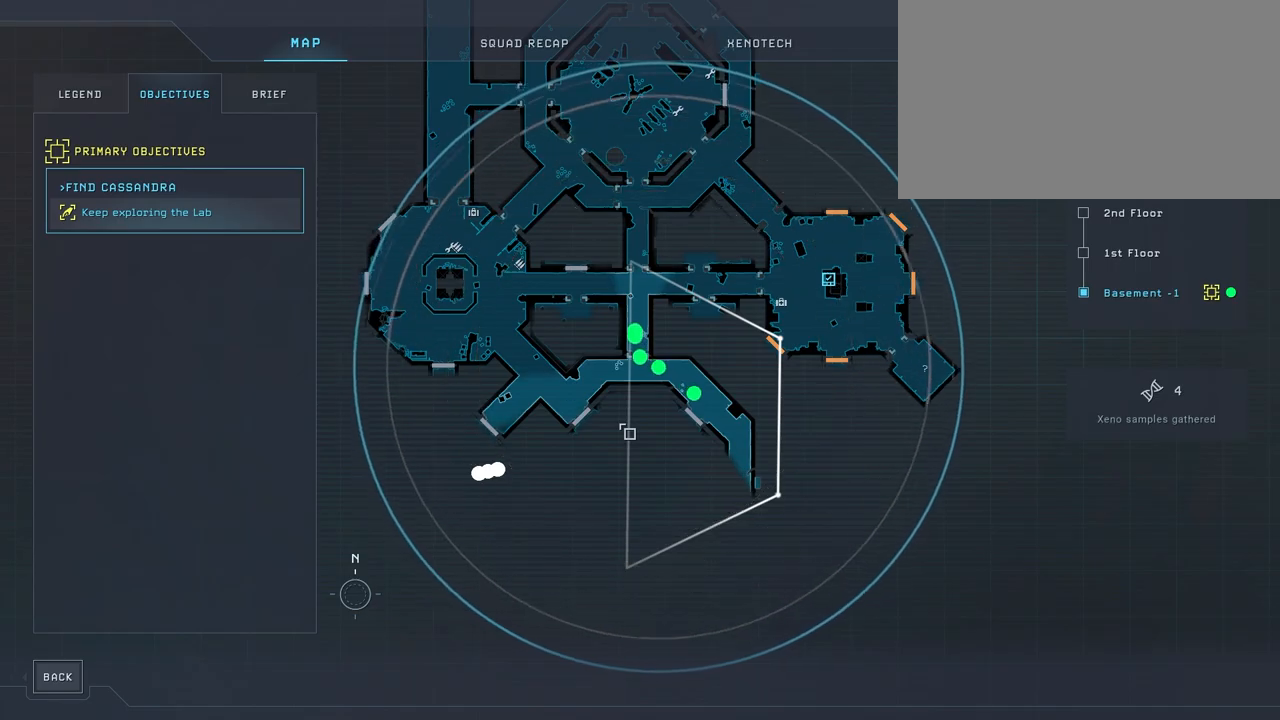
{"keys": ["a"], "mouse": [], "mouse_move": "right", "events": [[333, "a", "down"], [333, "mouse_right", "down"], [433, "mouse_right", "up"]]}
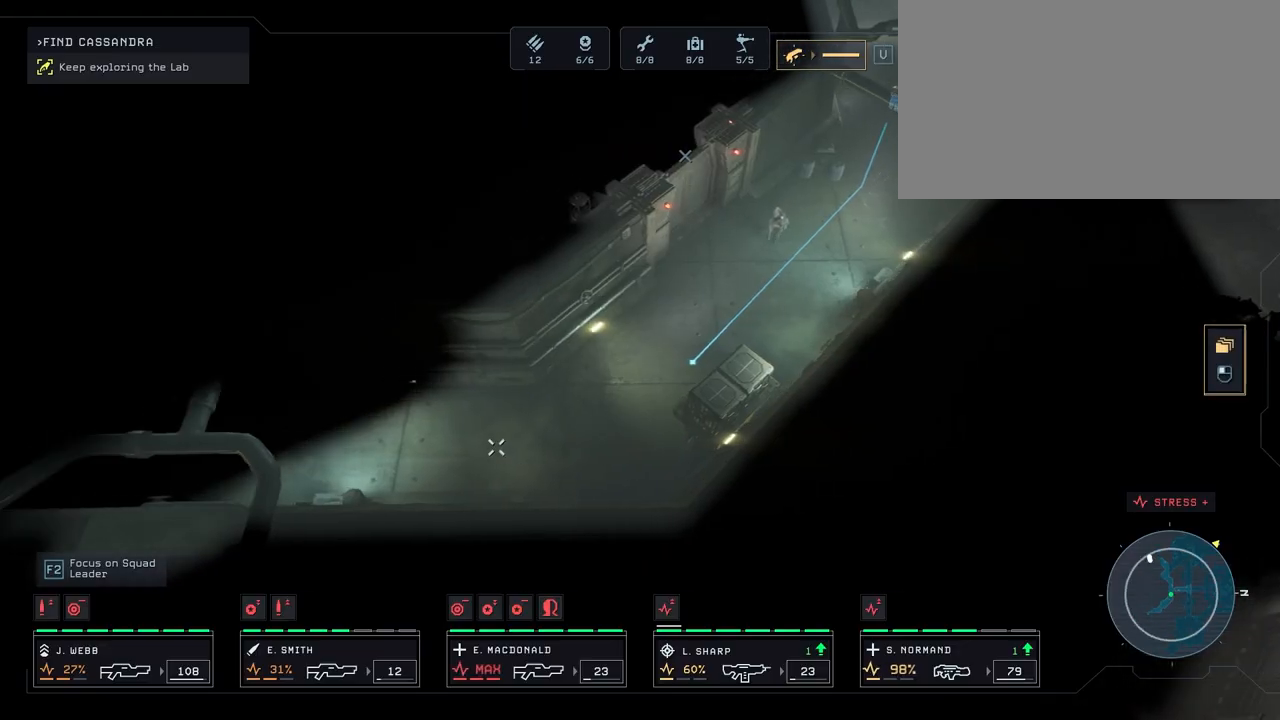
{"keys": [], "mouse": ["right"], "mouse_move": "up", "events": [[33, "mouse_right", "down"], [100, "a", "up"], [250, "mouse_right", "up"], [333, "mouse_right", "down"], [417, "mouse_right", "up"], [467, "mouse_right", "down"]]}
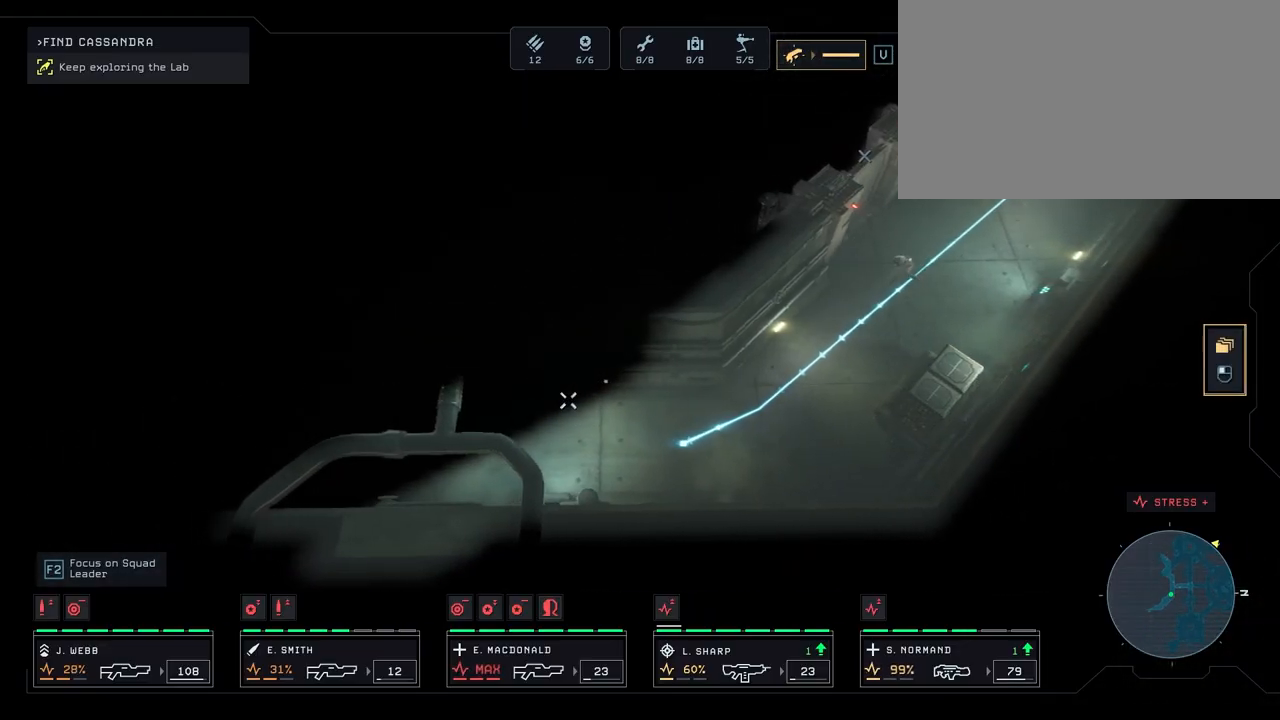
{"keys": [], "mouse": [], "mouse_move": "down-left", "events": [[50, "mouse_right", "up"], [150, "mouse_right", "down"], [267, "mouse_right", "up"]]}
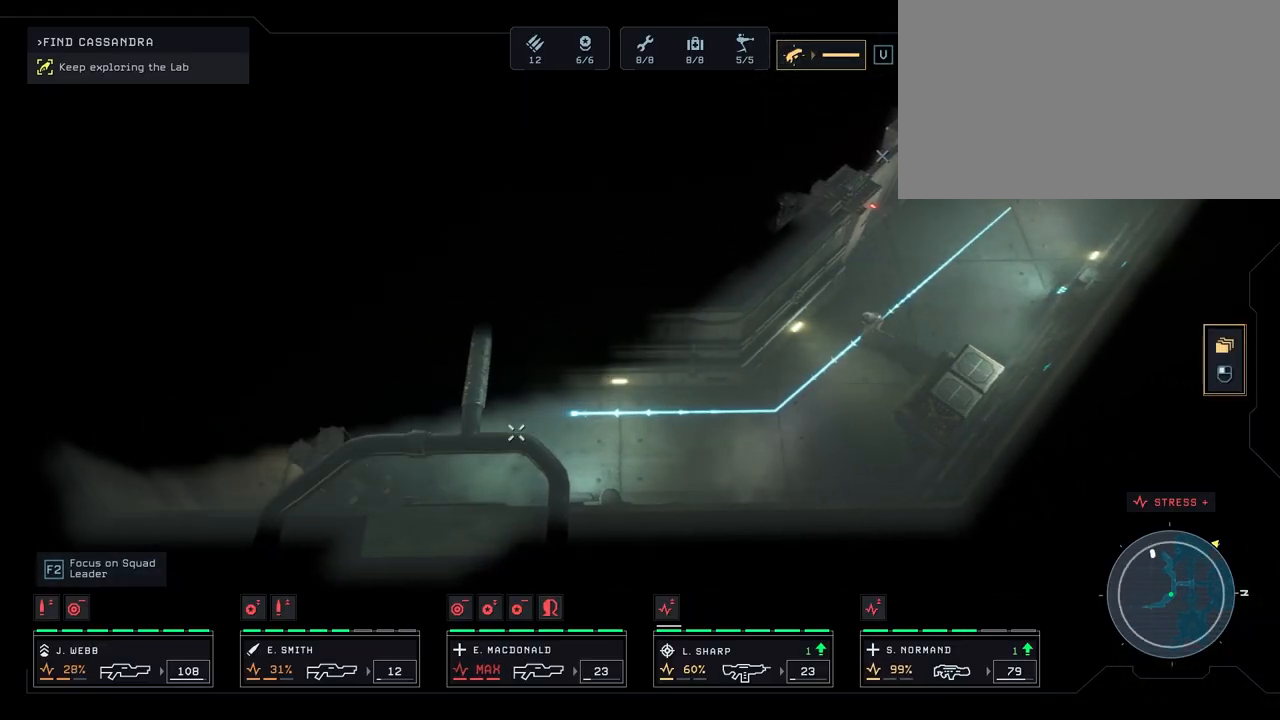
{"keys": [], "mouse": [], "mouse_move": "right", "events": [[133, "mouse_right", "down"], [233, "mouse_right", "up"], [367, "mouse_right", "down"], [450, "mouse_right", "up"]]}
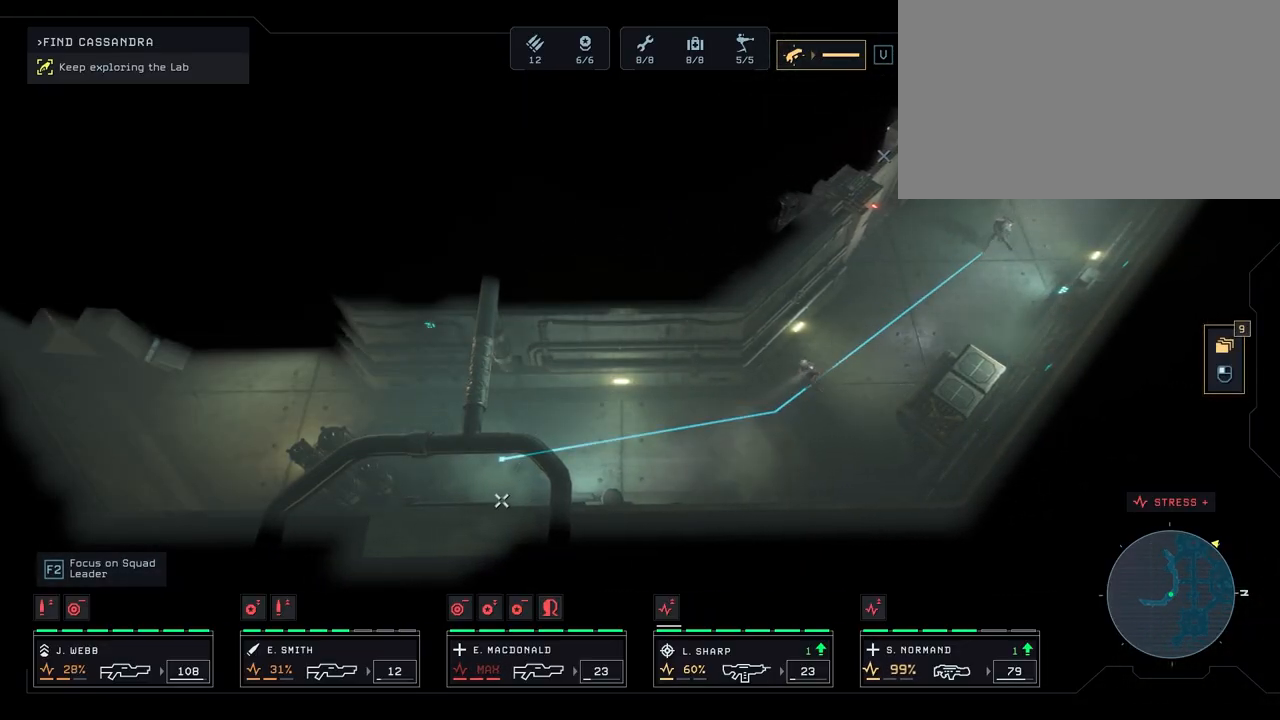
{"keys": [], "mouse": [], "mouse_move": "still", "events": [[33, "mouse_right", "down"], [133, "mouse_right", "up"], [217, "mouse_right", "down"], [300, "mouse_right", "up"], [400, "mouse_right", "down"], [483, "mouse_right", "up"]]}
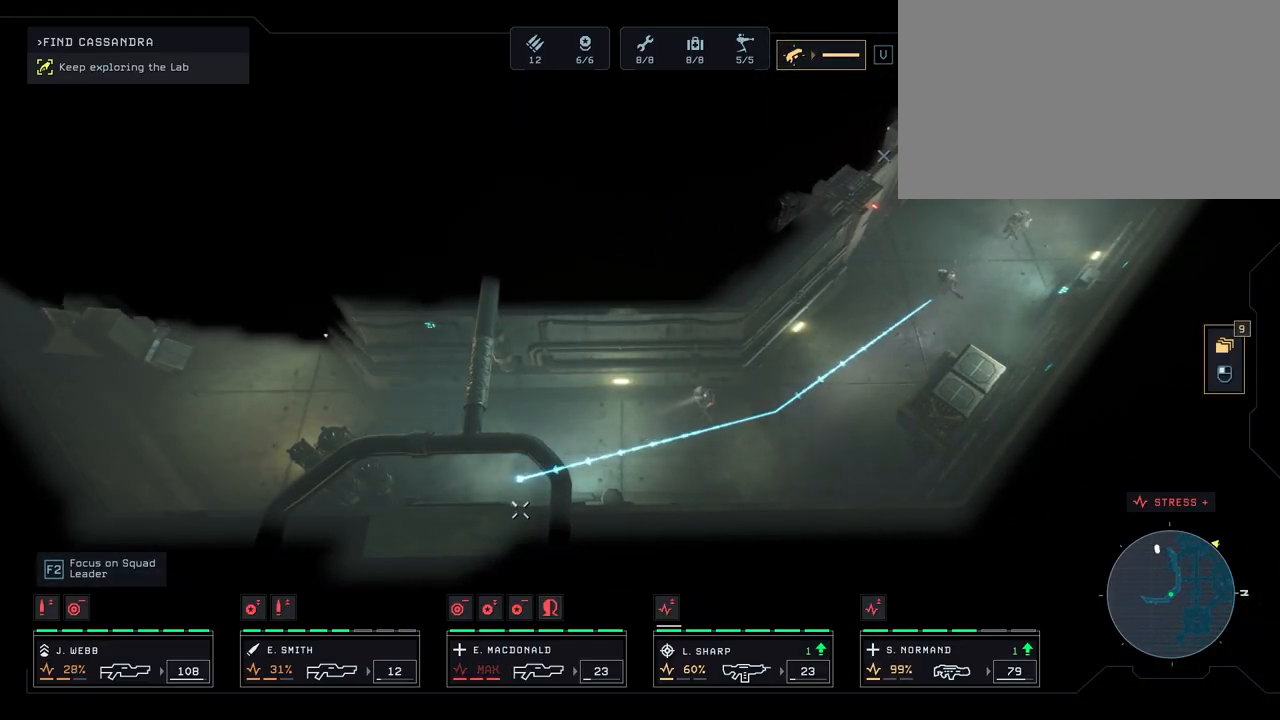
{"keys": ["a"], "mouse": ["right"], "mouse_move": "left", "events": [[67, "mouse_right", "down"], [200, "mouse_right", "up"], [300, "mouse_right", "down"], [383, "a", "down"], [383, "mouse_right", "up"], [433, "mouse_right", "down"]]}
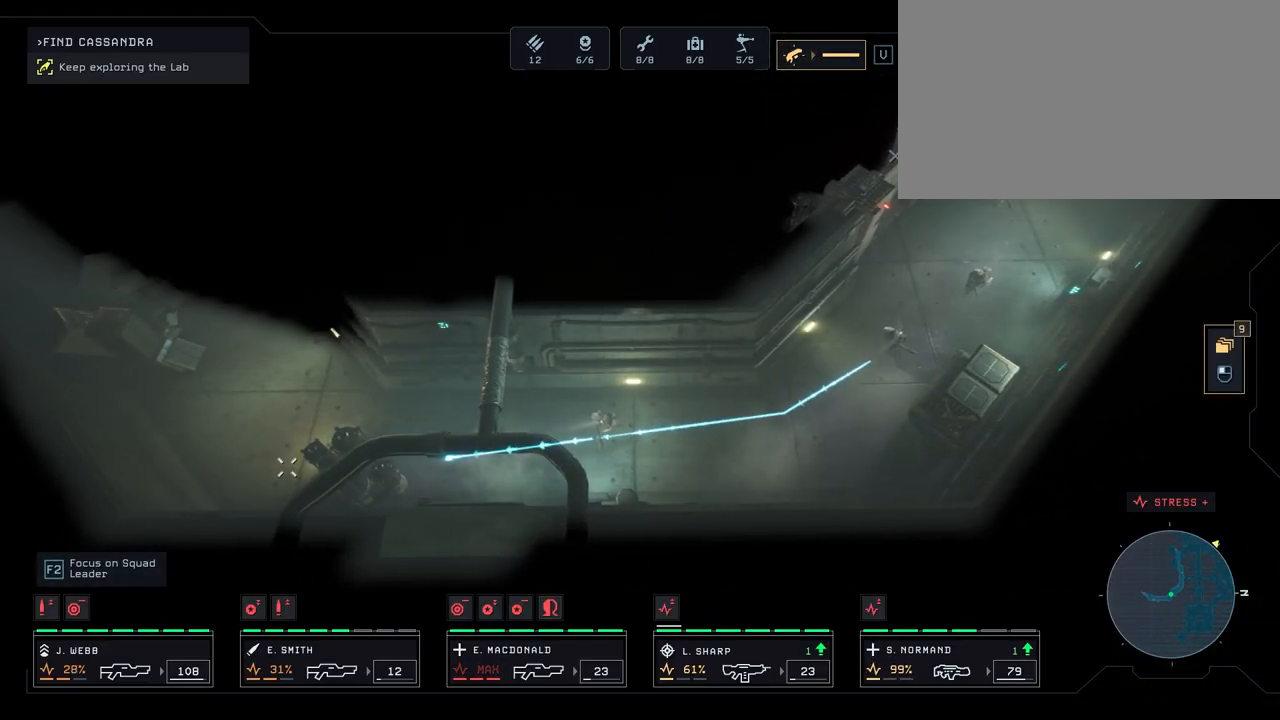
{"keys": [], "mouse": [], "mouse_move": "still", "events": [[67, "mouse_right", "up"], [167, "a", "up"], [167, "mouse_right", "down"], [417, "mouse_right", "up"]]}
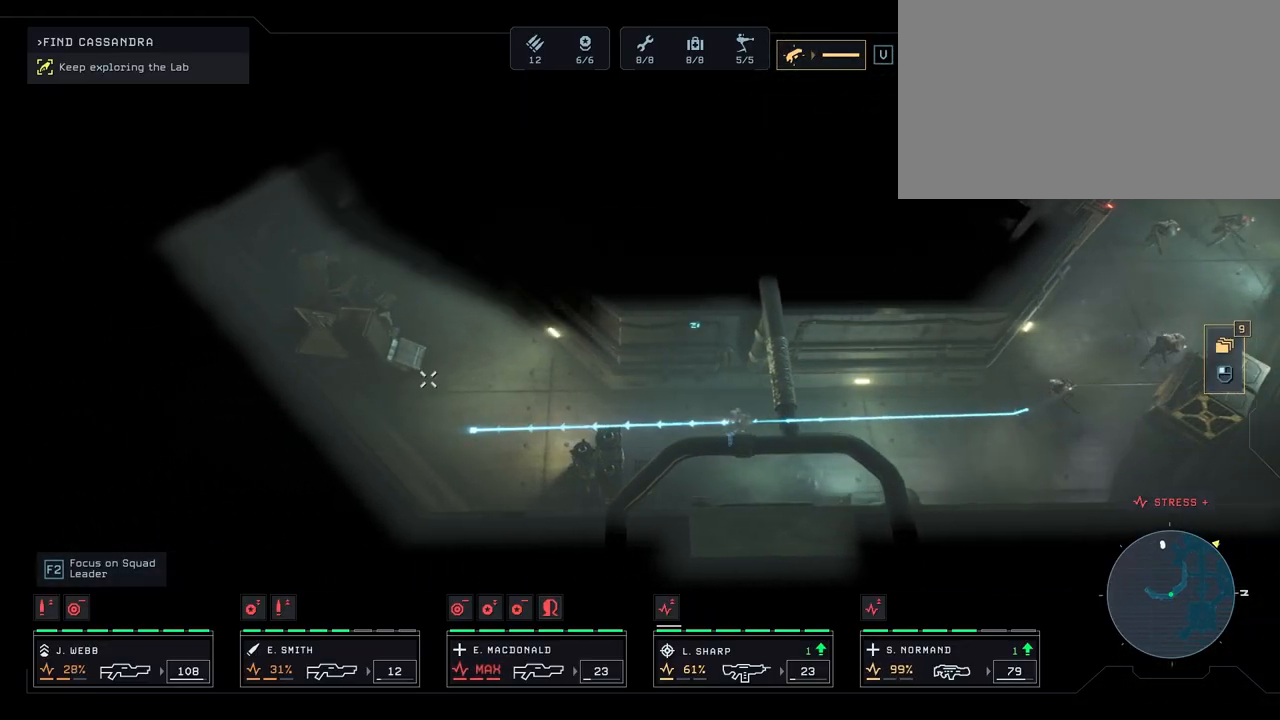
{"keys": [], "mouse": [], "mouse_move": "up-right", "events": [[17, "mouse_right", "down"], [83, "a", "down"], [83, "mouse_right", "up"], [183, "mouse_right", "down"], [283, "a", "up"], [283, "mouse_right", "up"], [367, "mouse_right", "down"], [450, "mouse_right", "up"]]}
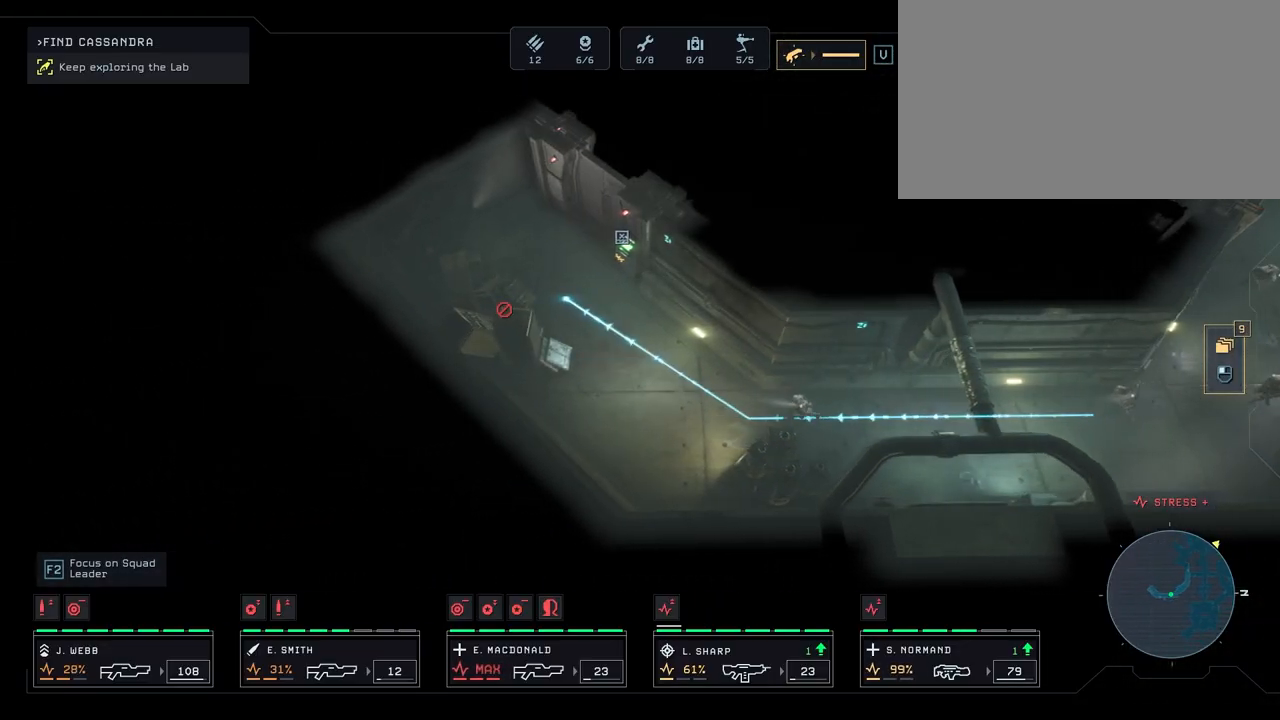
{"keys": [], "mouse": [], "mouse_move": "still", "events": [[50, "mouse_right", "down"], [133, "mouse_right", "up"], [217, "mouse_right", "down"], [350, "mouse_right", "up"], [450, "mouse_right", "down"], [500, "mouse_right", "up"]]}
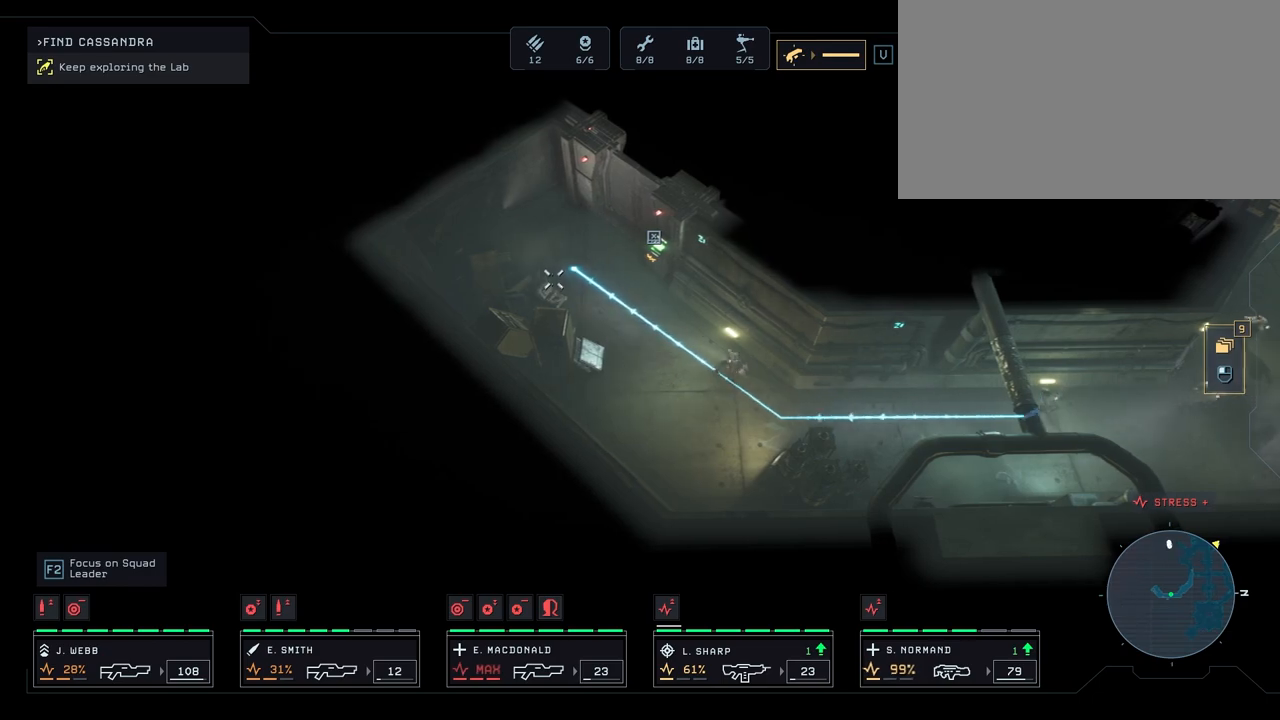
{"keys": [], "mouse": [], "mouse_move": "still", "events": [[117, "mouse_right", "down"], [217, "mouse_right", "up"]]}
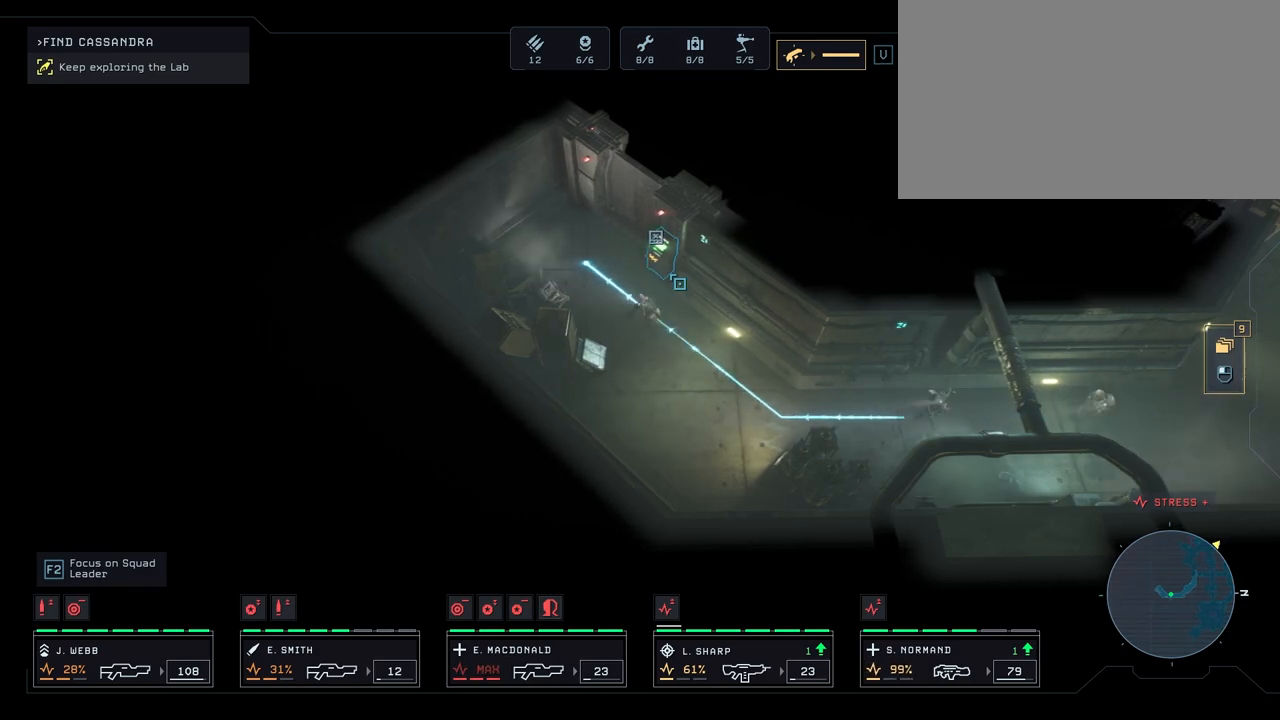
{"keys": [], "mouse": [], "mouse_move": "still", "events": [[167, "mouse_left", "down"], [300, "mouse_left", "up"]]}
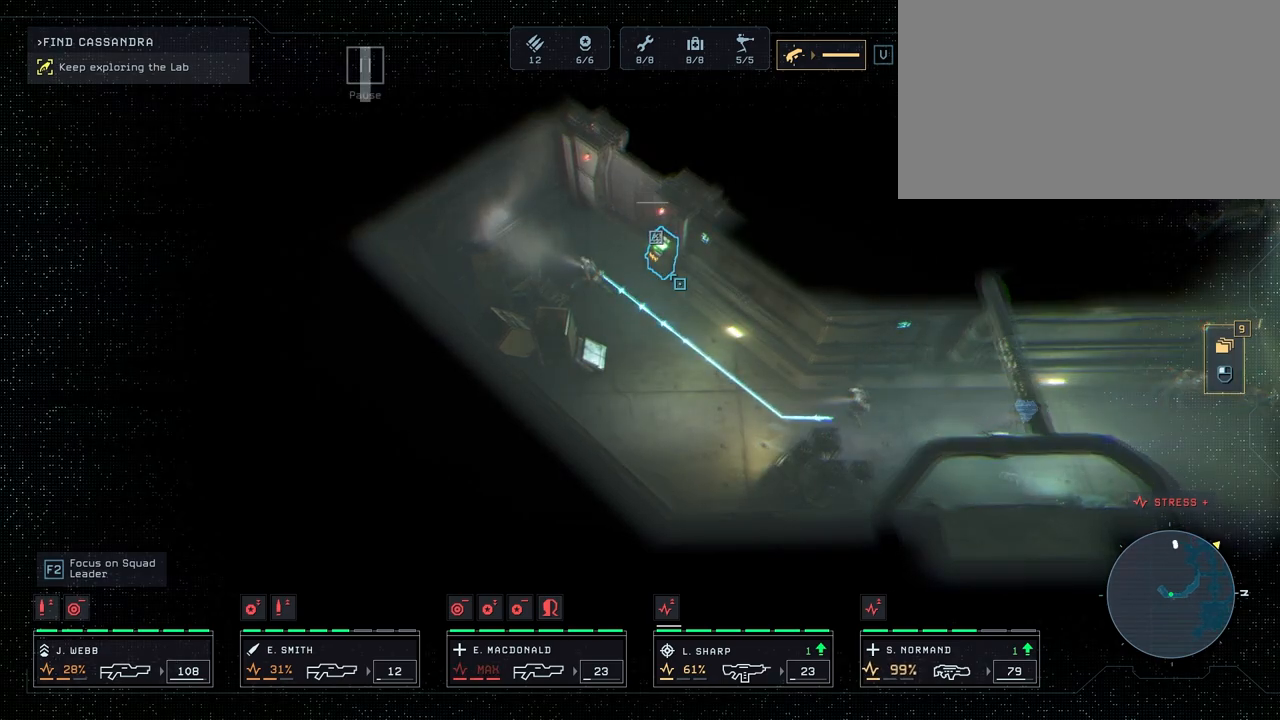
{"keys": [], "mouse": [], "mouse_move": "up-left", "events": []}
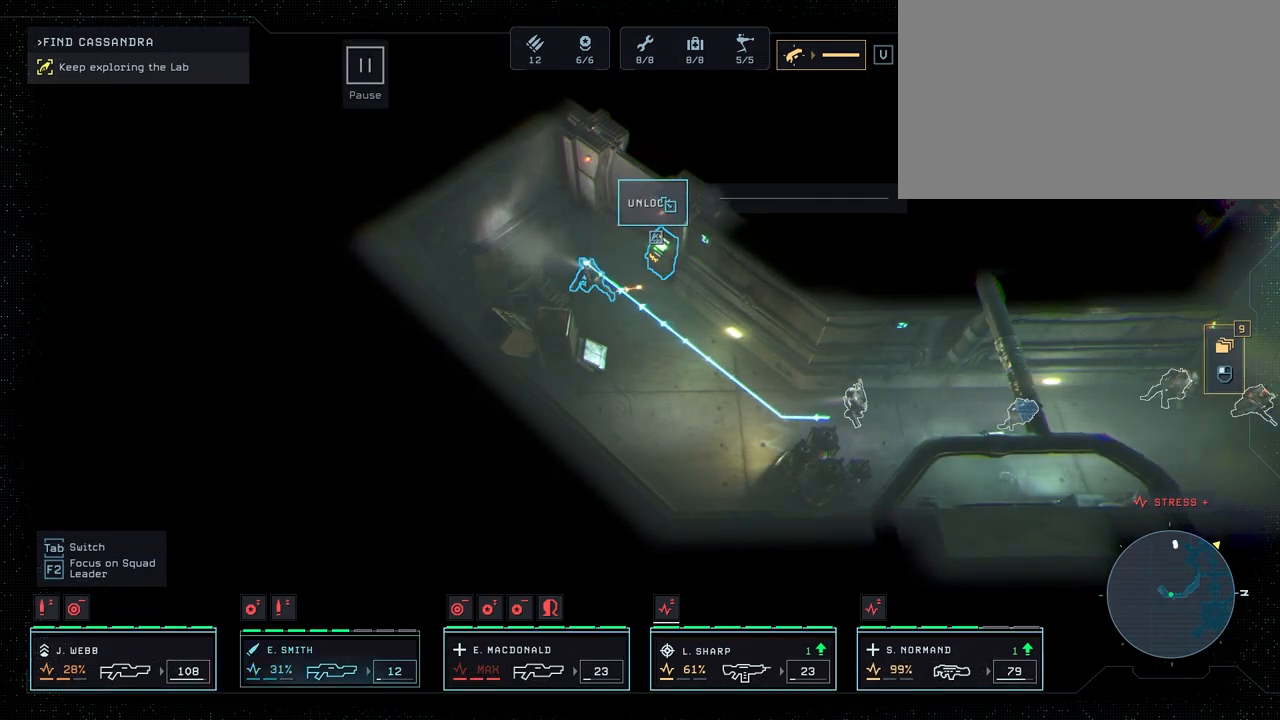
{"keys": [], "mouse": [], "mouse_move": "down", "events": [[17, "mouse_left", "down"], [100, "mouse_left", "up"]]}
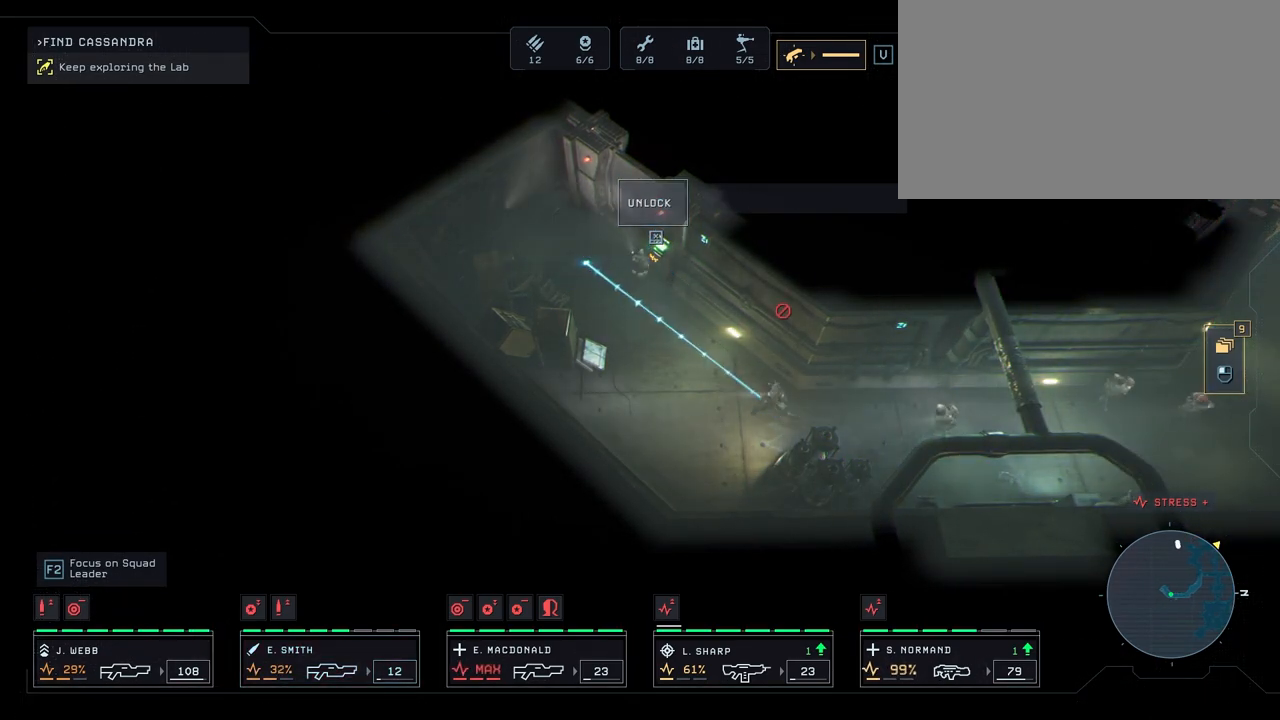
{"keys": [], "mouse": [], "mouse_move": "still", "events": []}